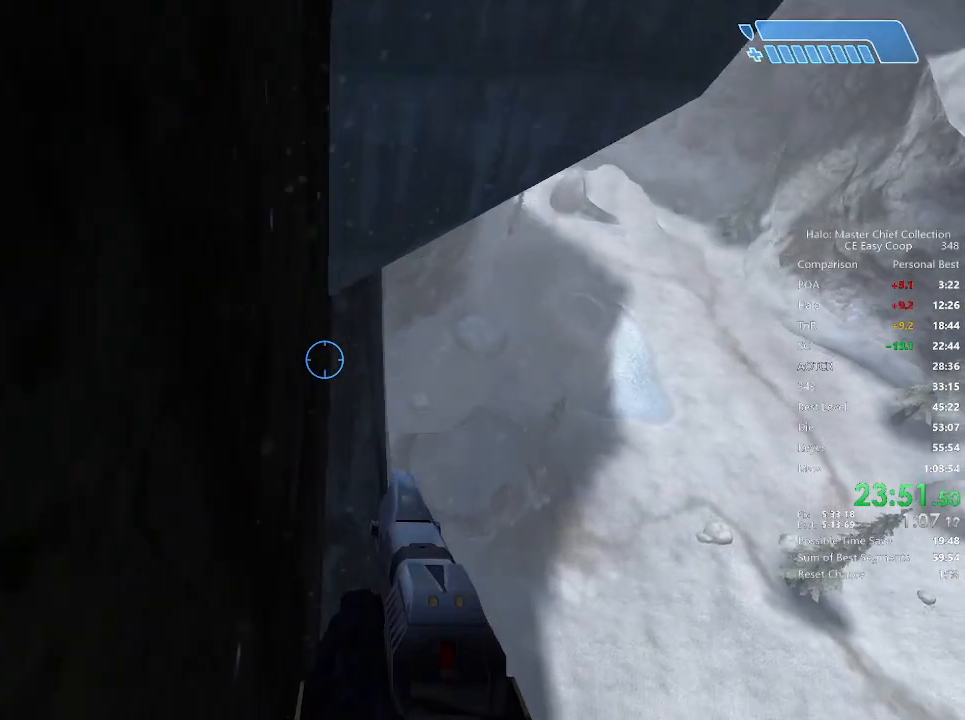
Gameplay with keyboard and mouse; each line is a JSON object with the keys and mouse buttons held at the frame after it. "events" lists presses ("down") and releases ("up") of "1", "2", "3", "4", "5", "a", "alt", "c", "caps_lock", "ctrl", "d", "e", "f", "g", "q", "r", "s", "shift", "space", "t", "tab", "v", "w", "x", "z", "mouse_left", "mouse_wheel" and "mouse_right" between this image and that frame as [ms after this image, input, new state], when the widget could be followed in between. "mouse_left", "mouse_wheel", "mouse_right" = the "left", "wheel", "right" buttons of the "mouse" list. No other keys are recorded. "wheel" means that the mouse wheel is clicked or scrolled. "mouse_move" is the direction in which the mouse moves at that frame (one of eight, or "still"), when it could be read.
{"keys": ["w"], "mouse": [], "mouse_move": "left", "events": []}
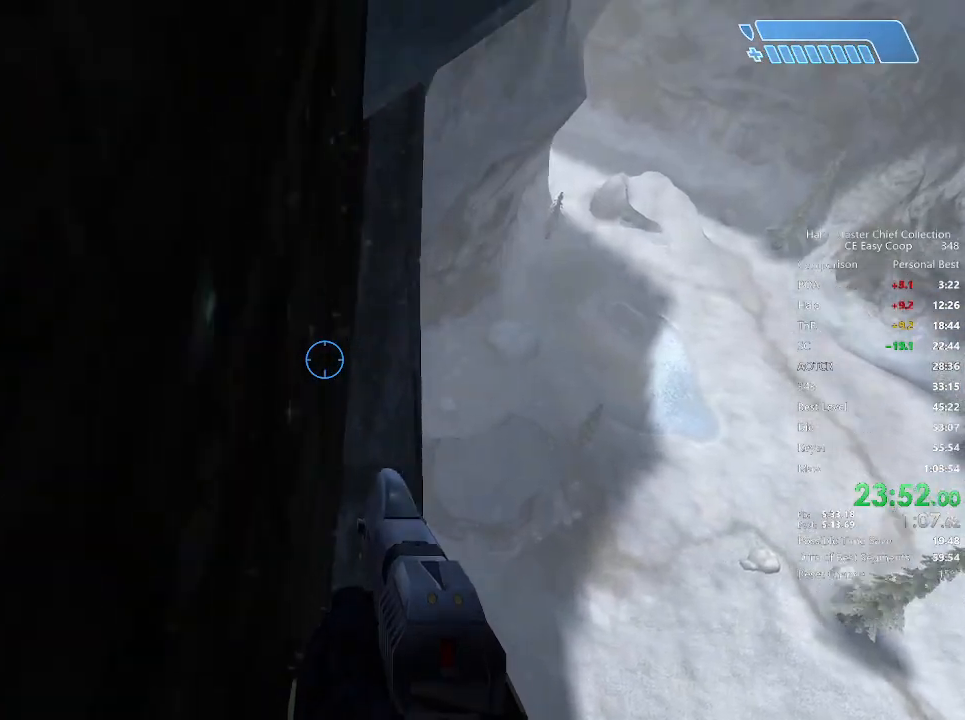
{"keys": ["a", "w"], "mouse": [], "mouse_move": "still", "events": [[500, "a", "down"]]}
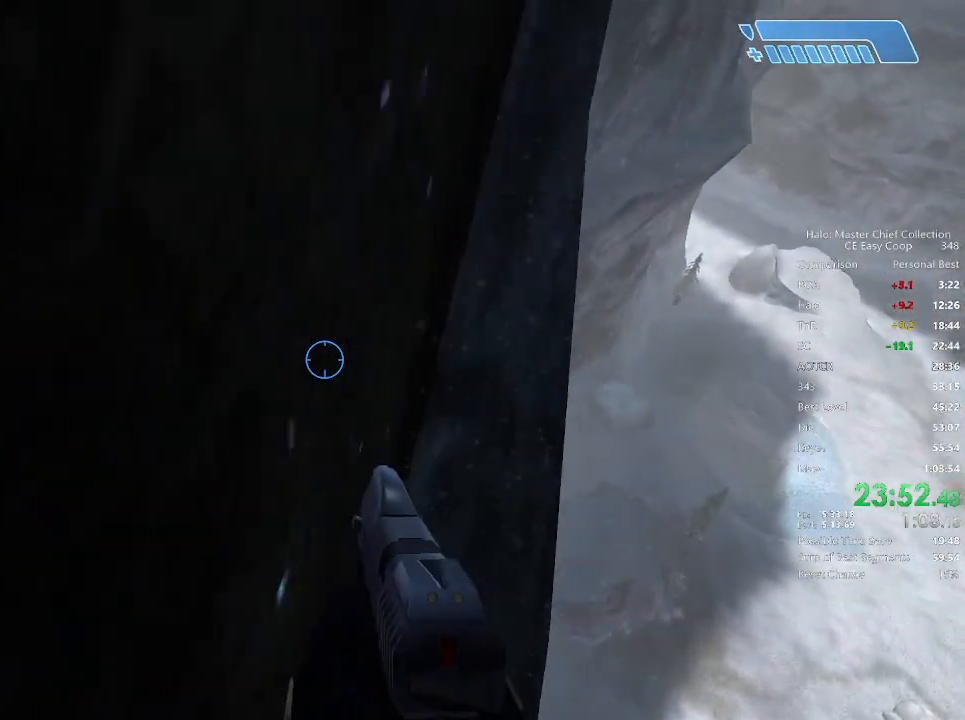
{"keys": ["a", "w"], "mouse": [], "mouse_move": "still", "events": []}
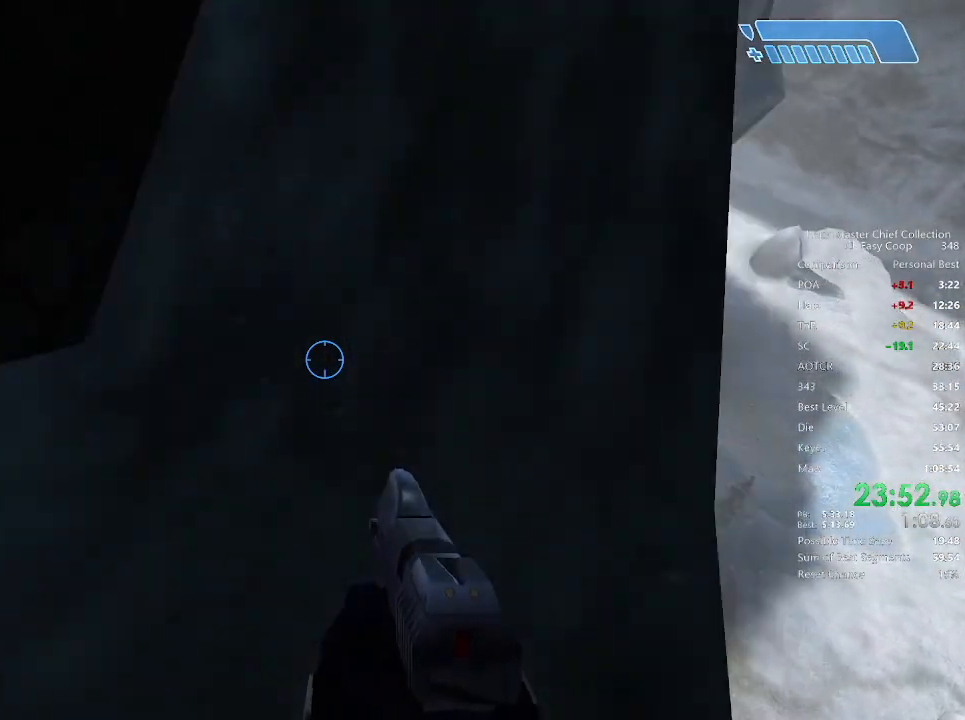
{"keys": ["a", "w"], "mouse": [], "mouse_move": "up-right", "events": []}
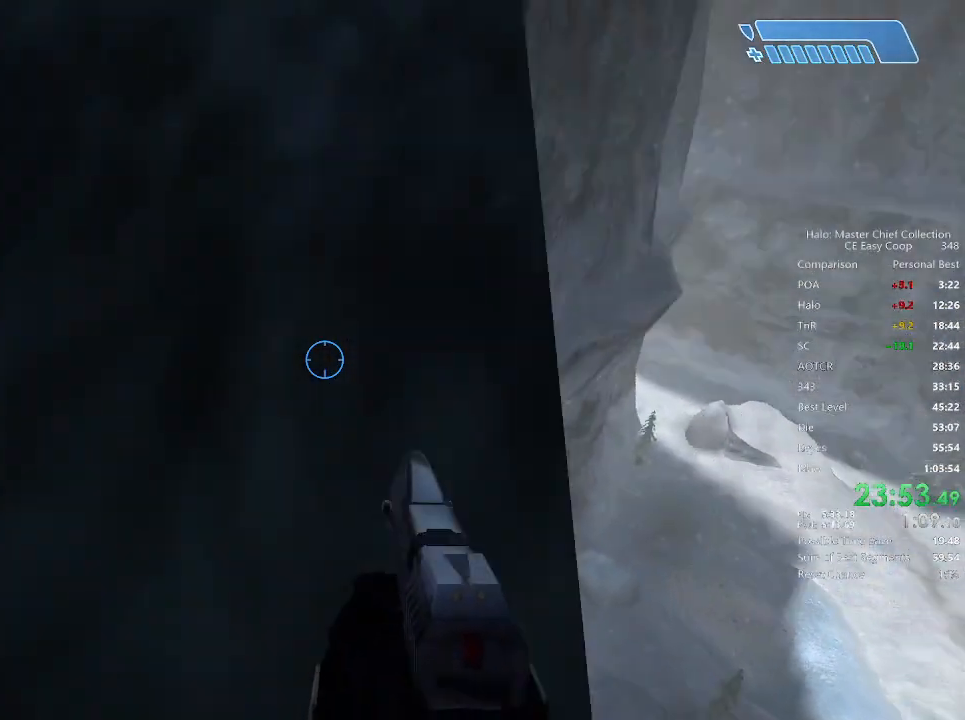
{"keys": ["w"], "mouse": [], "mouse_move": "still", "events": [[42, "a", "up"]]}
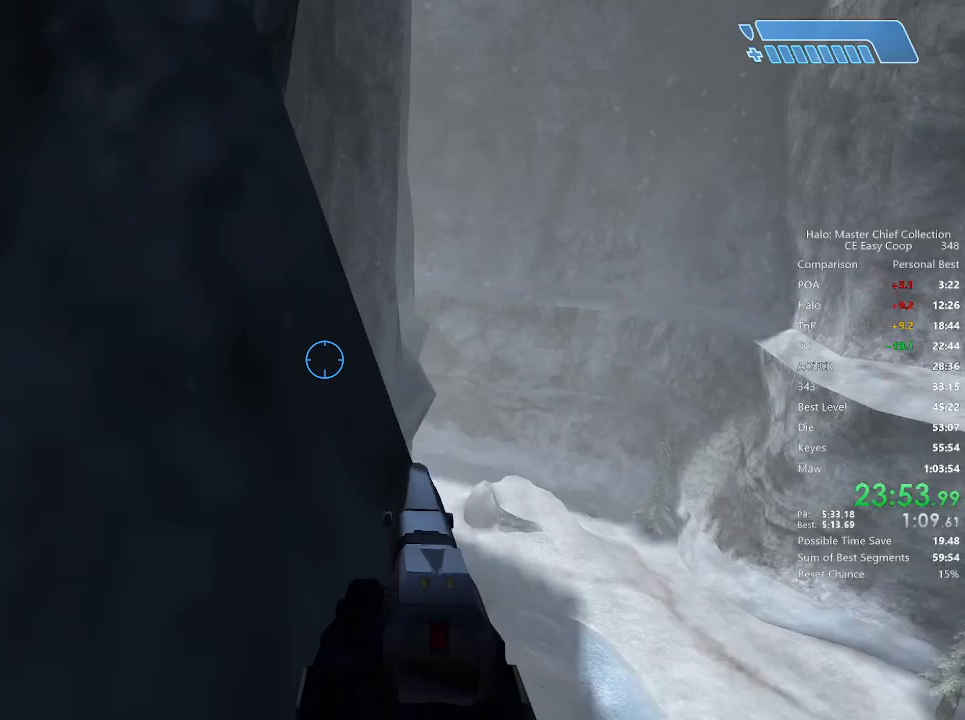
{"keys": ["w"], "mouse": [], "mouse_move": "still", "events": [[375, "4", "down"], [375, "space", "down"], [500, "4", "up"], [500, "space", "up"]]}
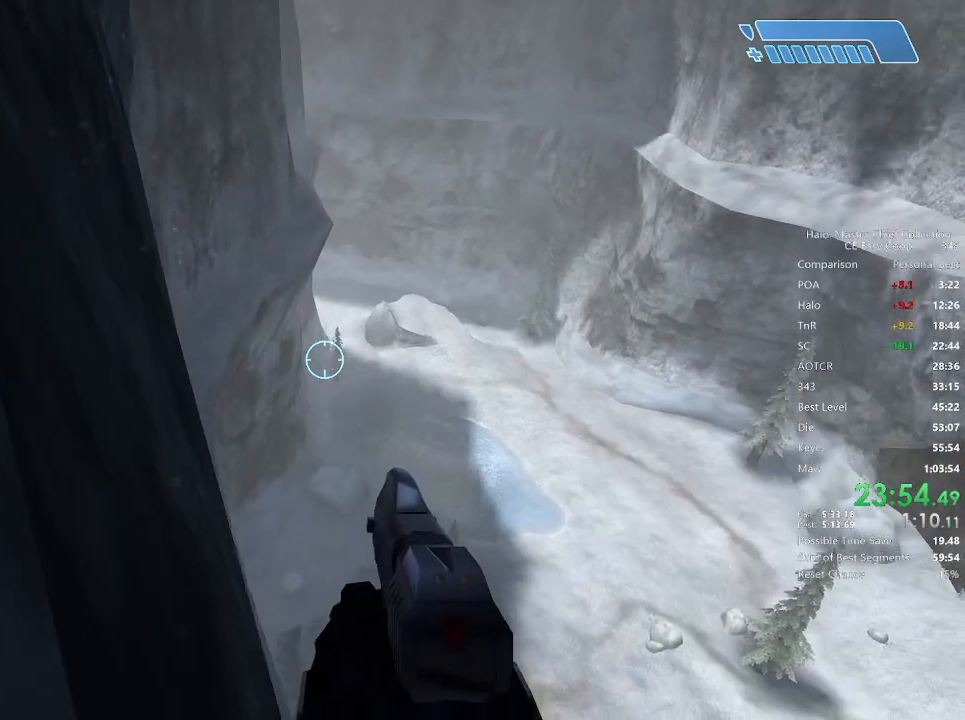
{"keys": ["w"], "mouse": [], "mouse_move": "still", "events": []}
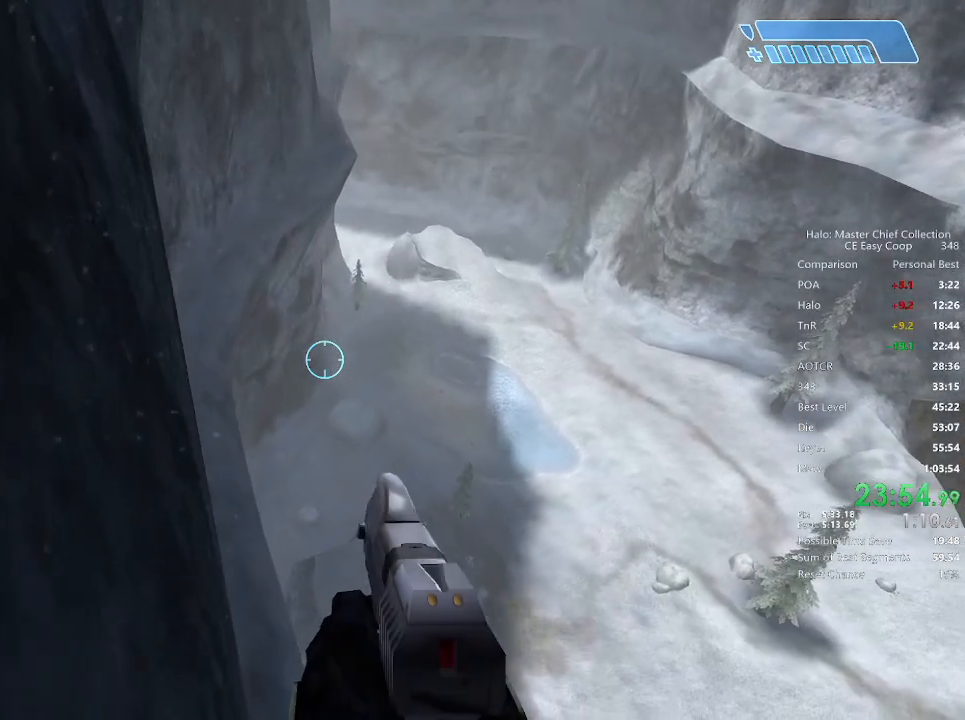
{"keys": ["w"], "mouse": [], "mouse_move": "still", "events": []}
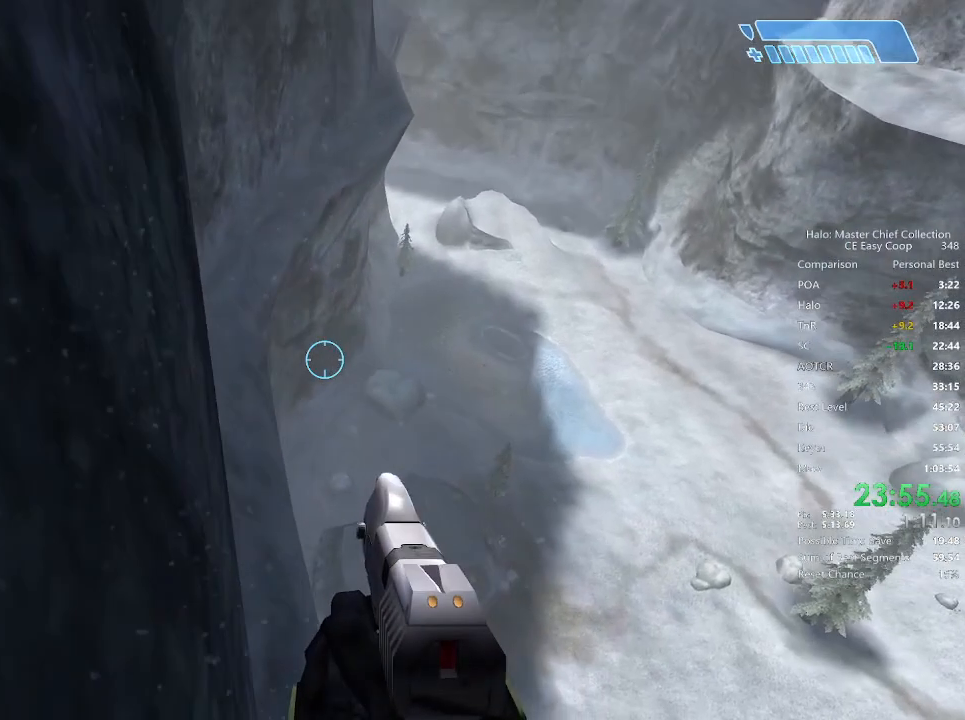
{"keys": ["w"], "mouse": [], "mouse_move": "still", "events": []}
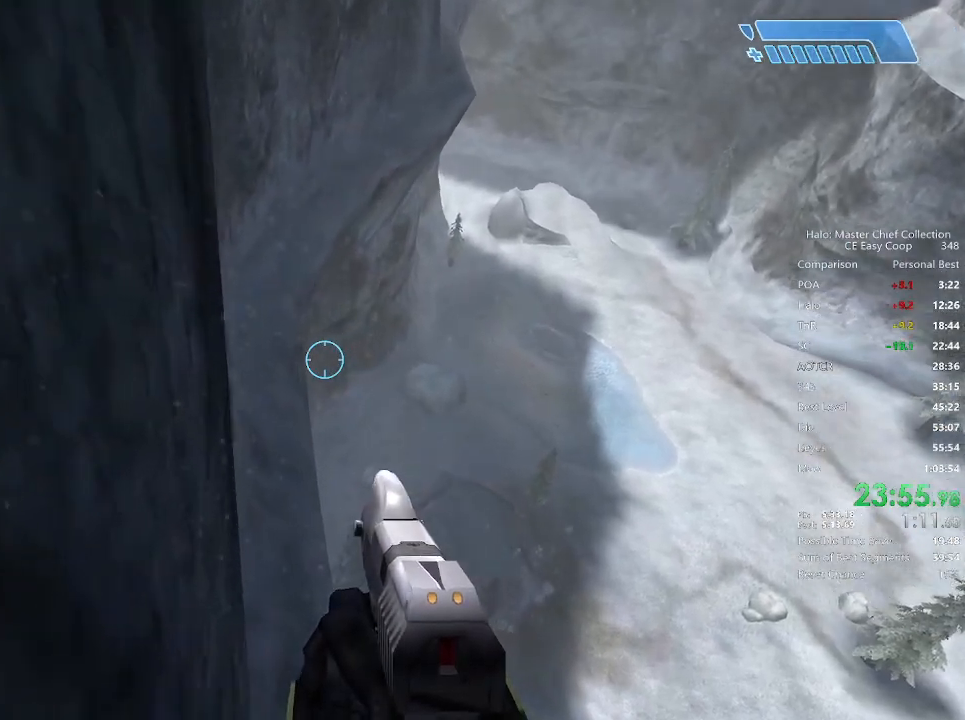
{"keys": ["w"], "mouse": [], "mouse_move": "still", "events": []}
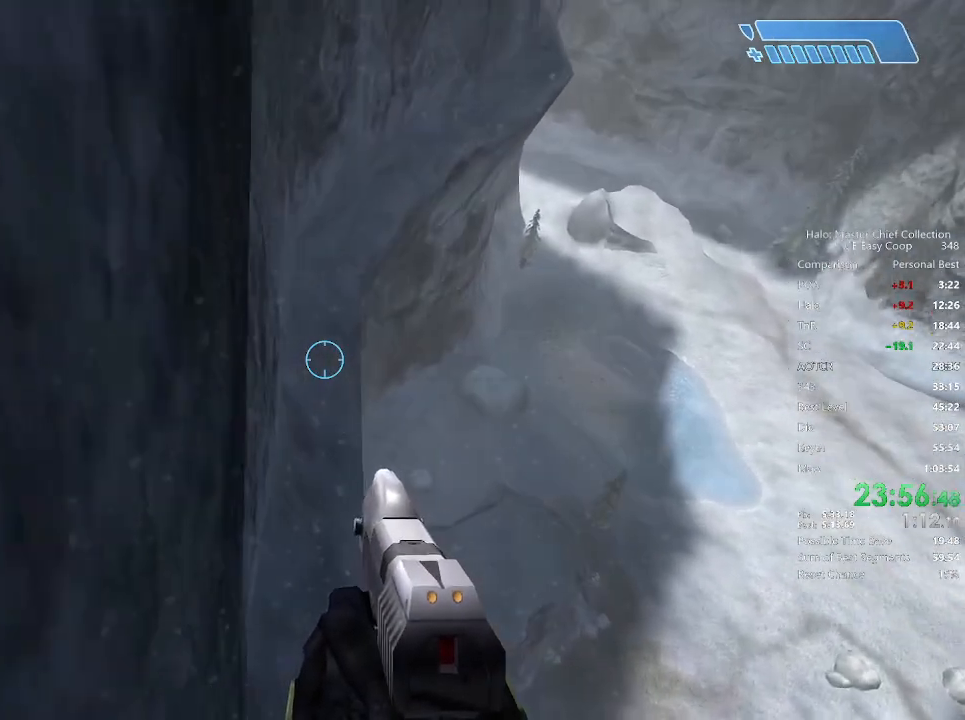
{"keys": ["w"], "mouse": [], "mouse_move": "still", "events": []}
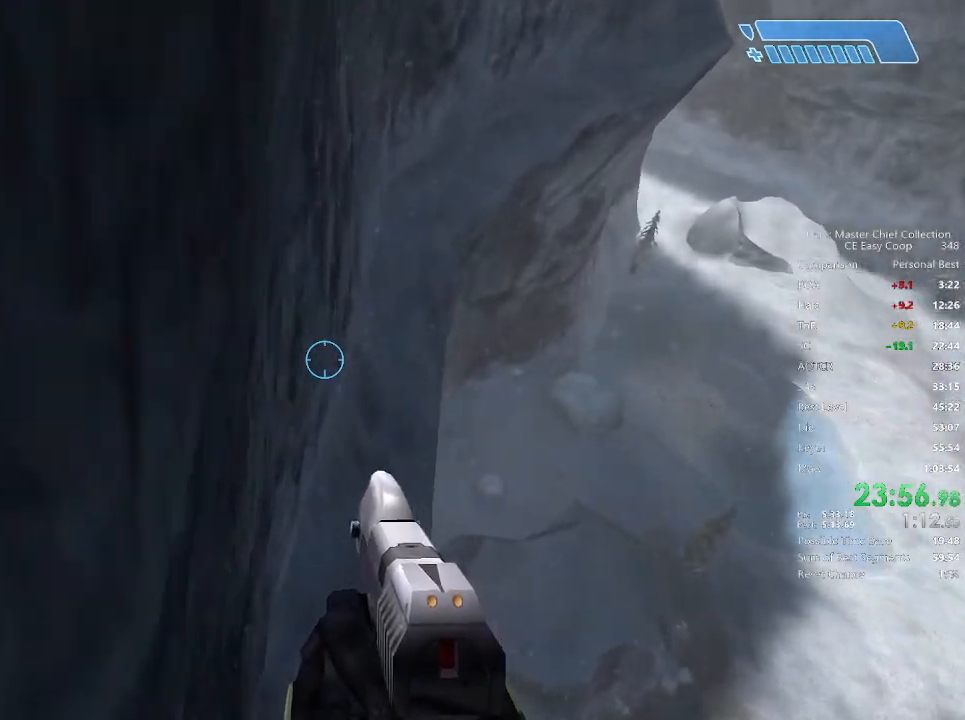
{"keys": ["w"], "mouse": [], "mouse_move": "left", "events": []}
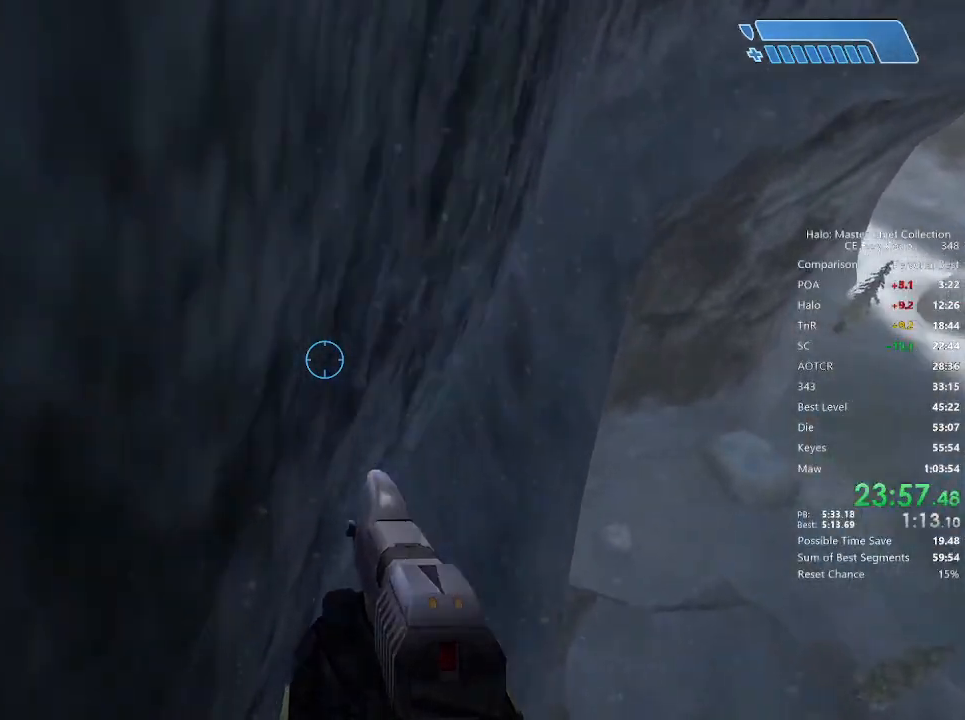
{"keys": ["w"], "mouse": [], "mouse_move": "still", "events": []}
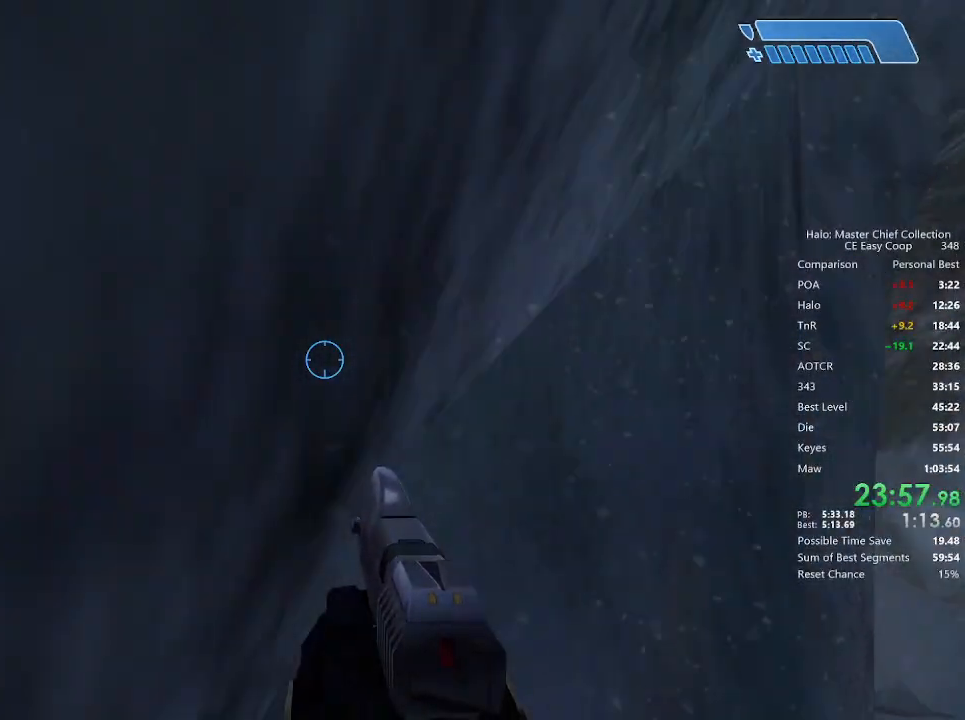
{"keys": ["w"], "mouse": [], "mouse_move": "still", "events": []}
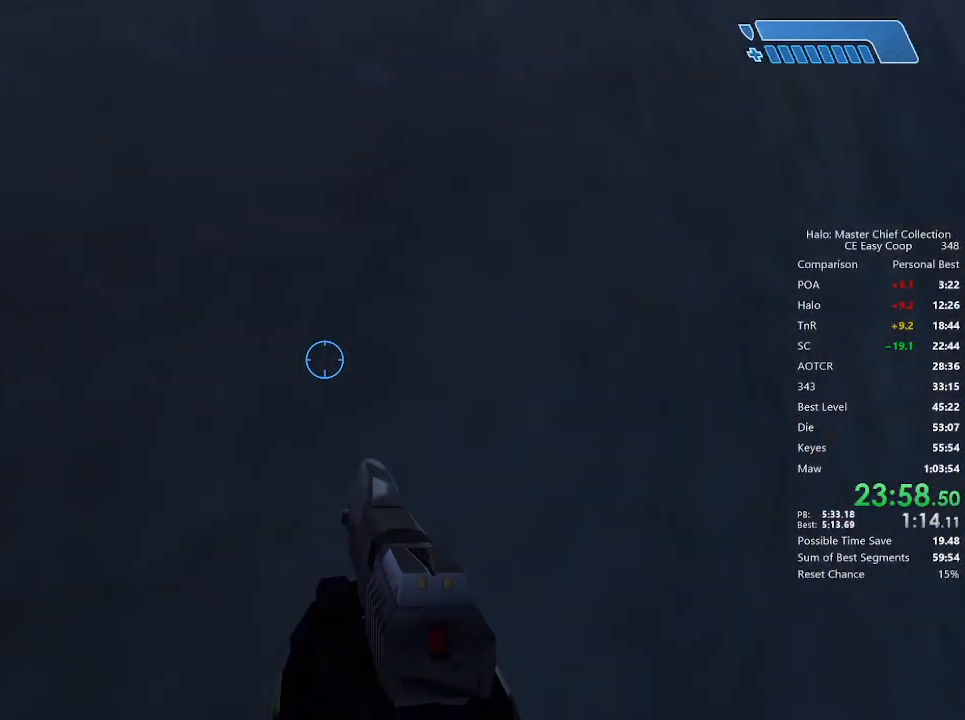
{"keys": ["w"], "mouse": [], "mouse_move": "still", "events": []}
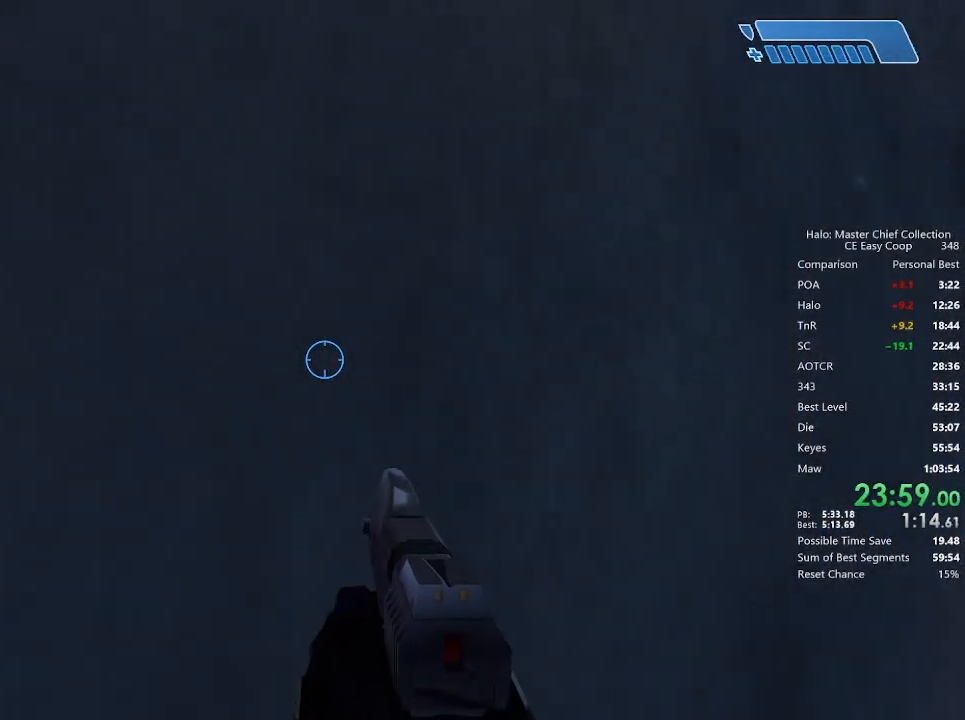
{"keys": ["w"], "mouse": [], "mouse_move": "still", "events": []}
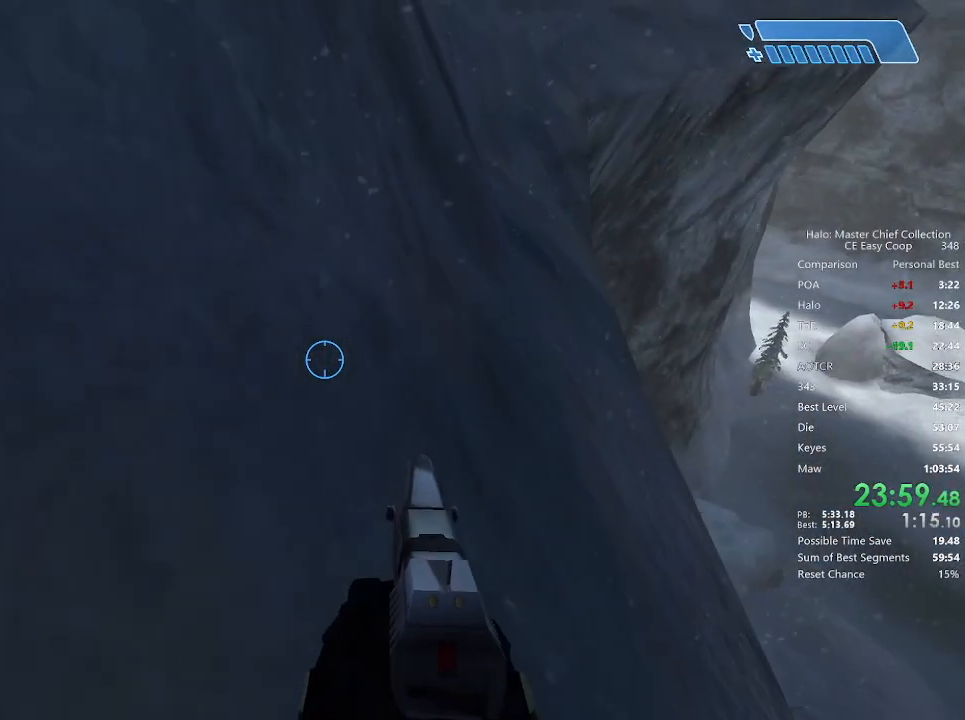
{"keys": ["4", "space", "w"], "mouse": [], "mouse_move": "right", "events": [[83, "4", "down"], [83, "space", "down"]]}
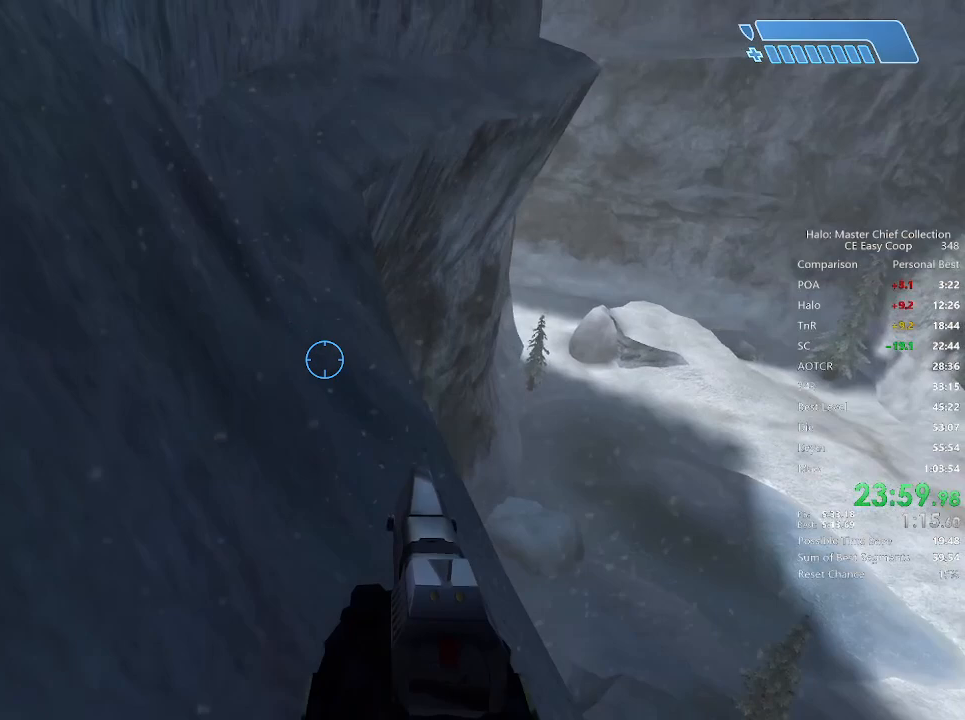
{"keys": ["4", "space", "w"], "mouse": [], "mouse_move": "still", "events": []}
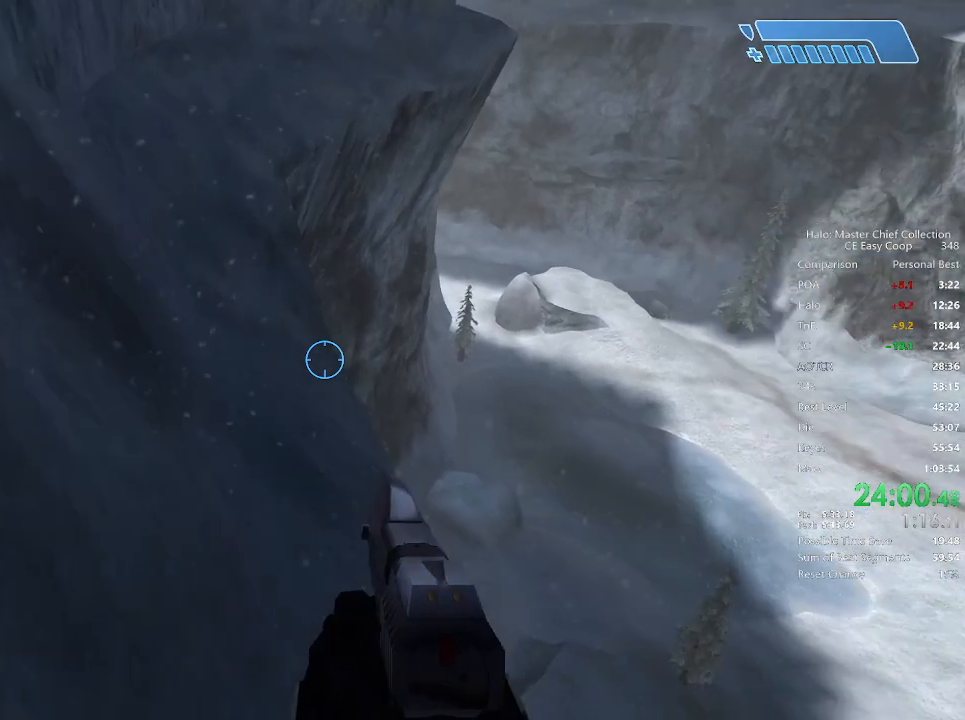
{"keys": ["4", "space", "w"], "mouse": [], "mouse_move": "still", "events": []}
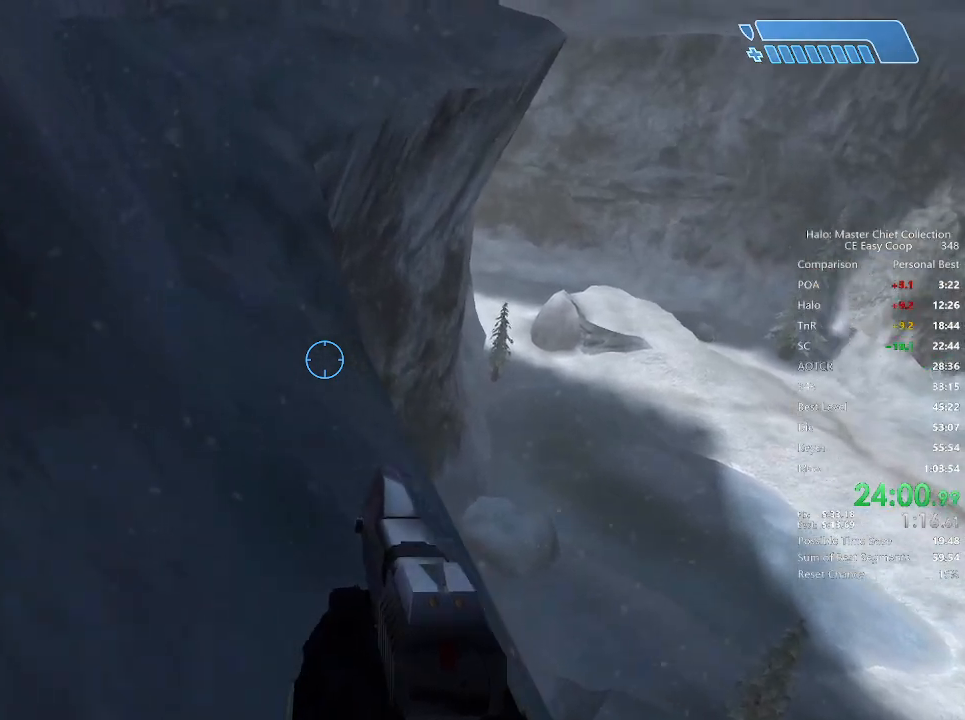
{"keys": ["4", "space", "w"], "mouse": [], "mouse_move": "still", "events": []}
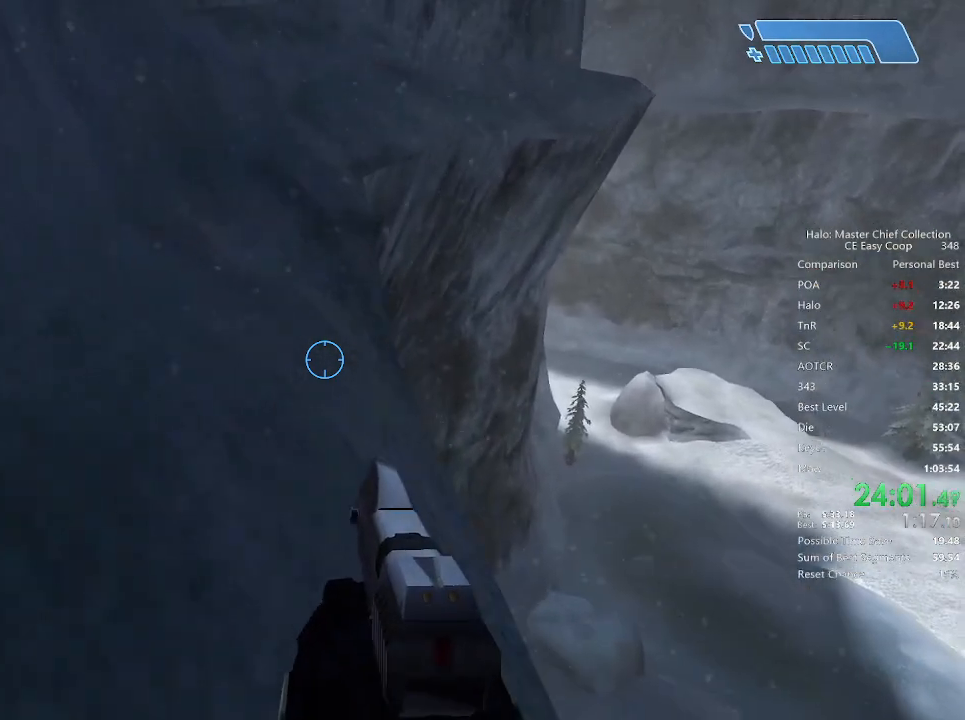
{"keys": ["4", "space", "w"], "mouse": [], "mouse_move": "down-left", "events": []}
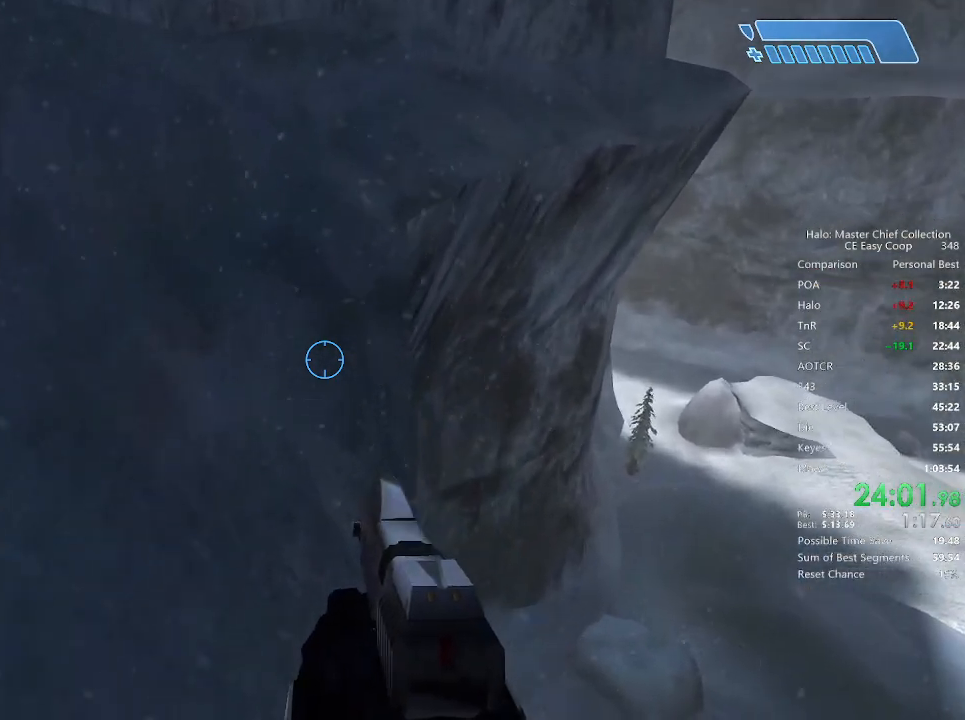
{"keys": ["4", "space", "w"], "mouse": [], "mouse_move": "still", "events": []}
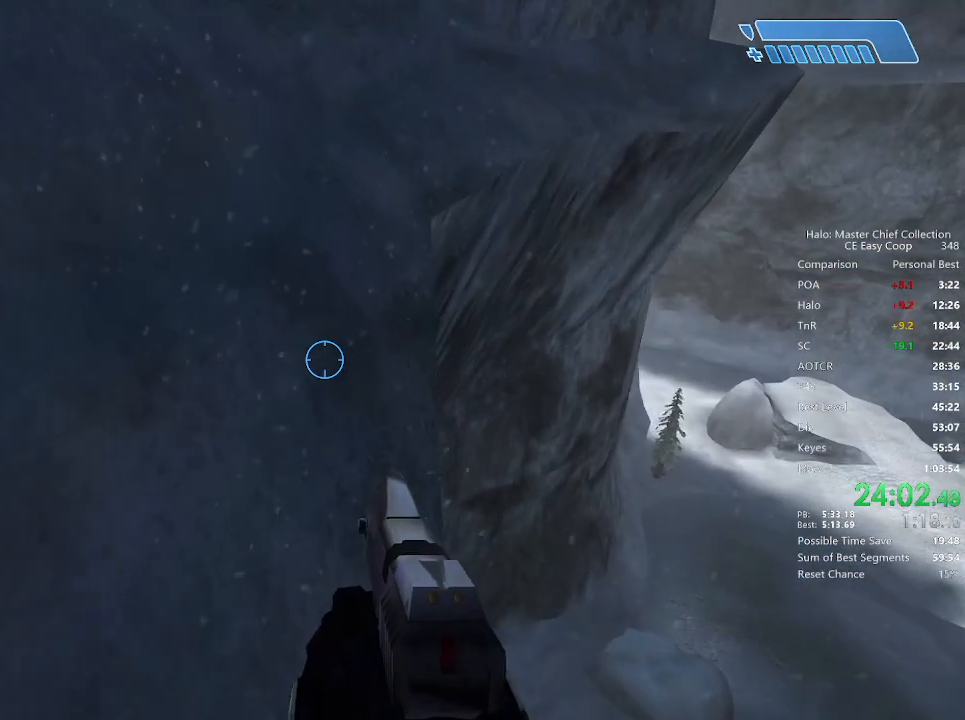
{"keys": ["4", "space", "w"], "mouse": [], "mouse_move": "still", "events": []}
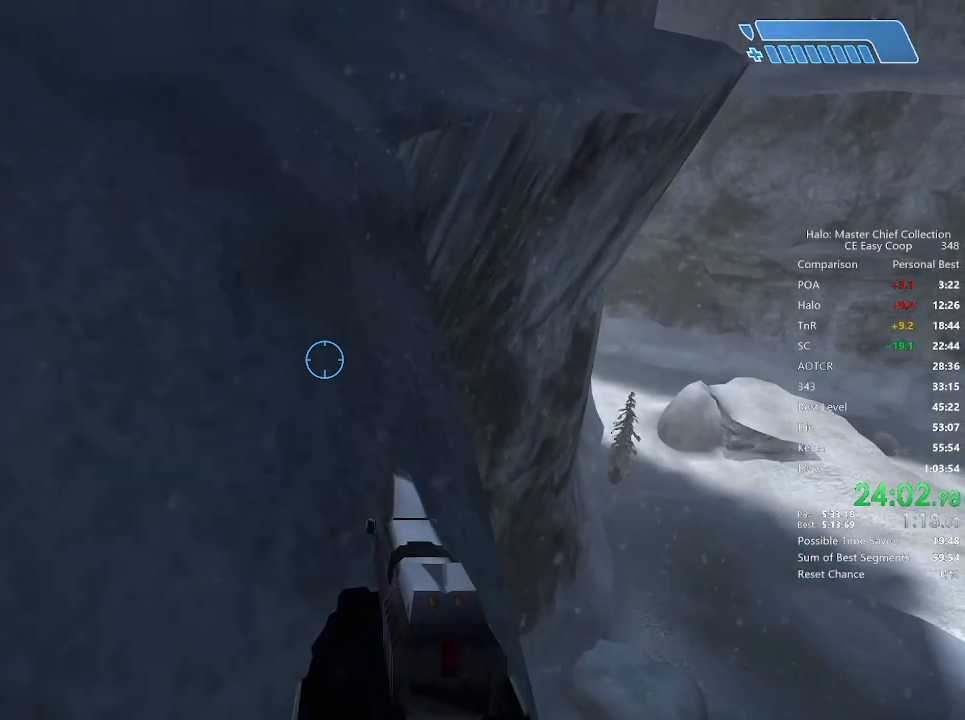
{"keys": ["4", "space", "w"], "mouse": [], "mouse_move": "still", "events": []}
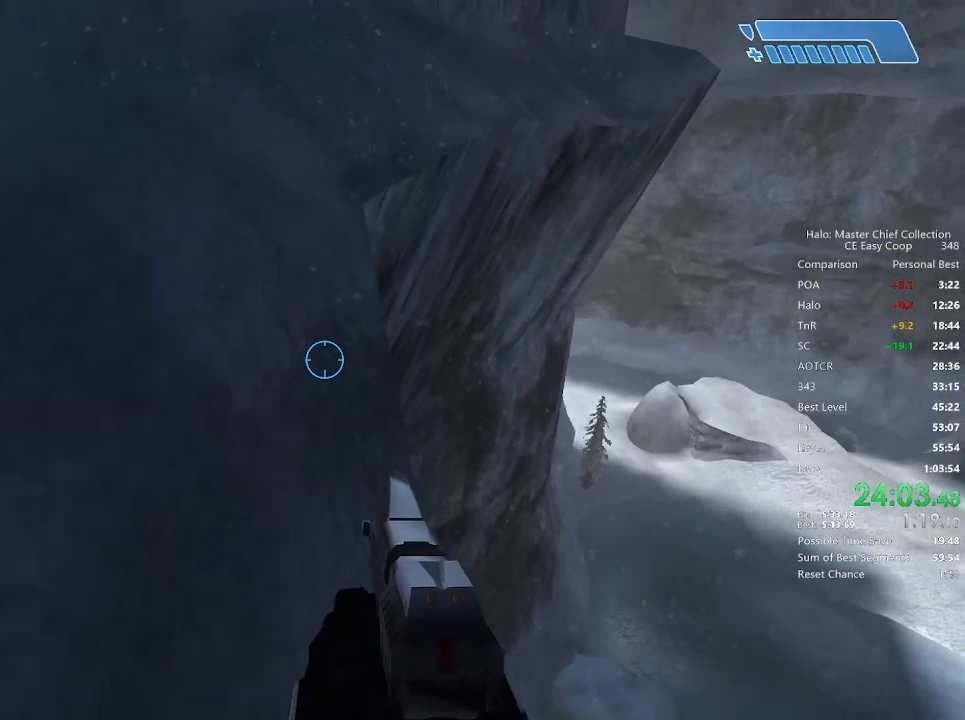
{"keys": ["4", "space", "w"], "mouse": [], "mouse_move": "still", "events": []}
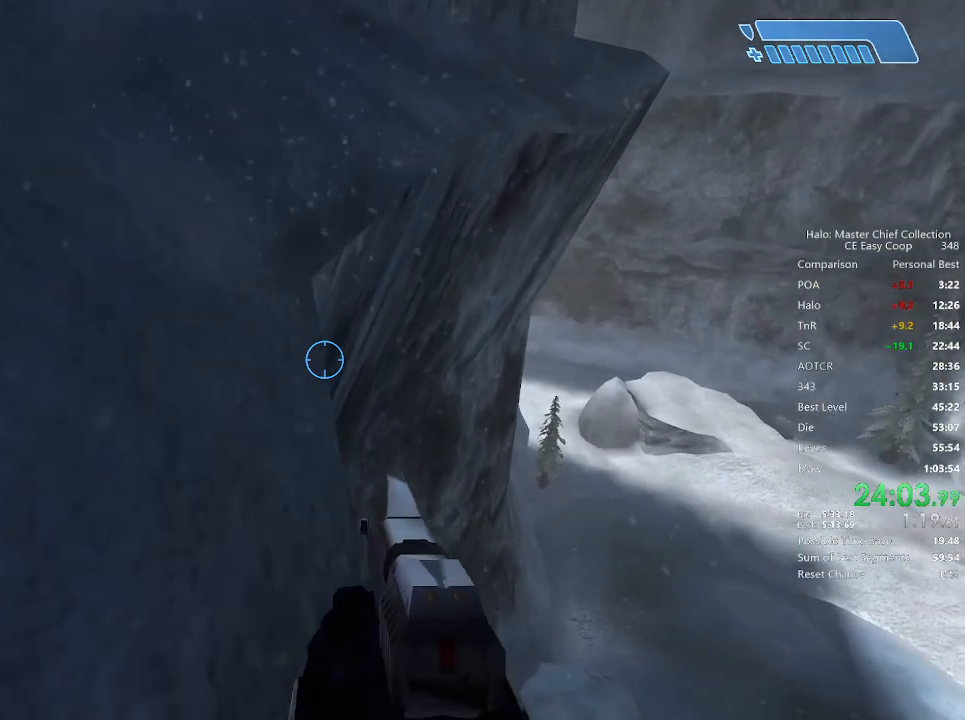
{"keys": ["4", "space", "w"], "mouse": [], "mouse_move": "still", "events": []}
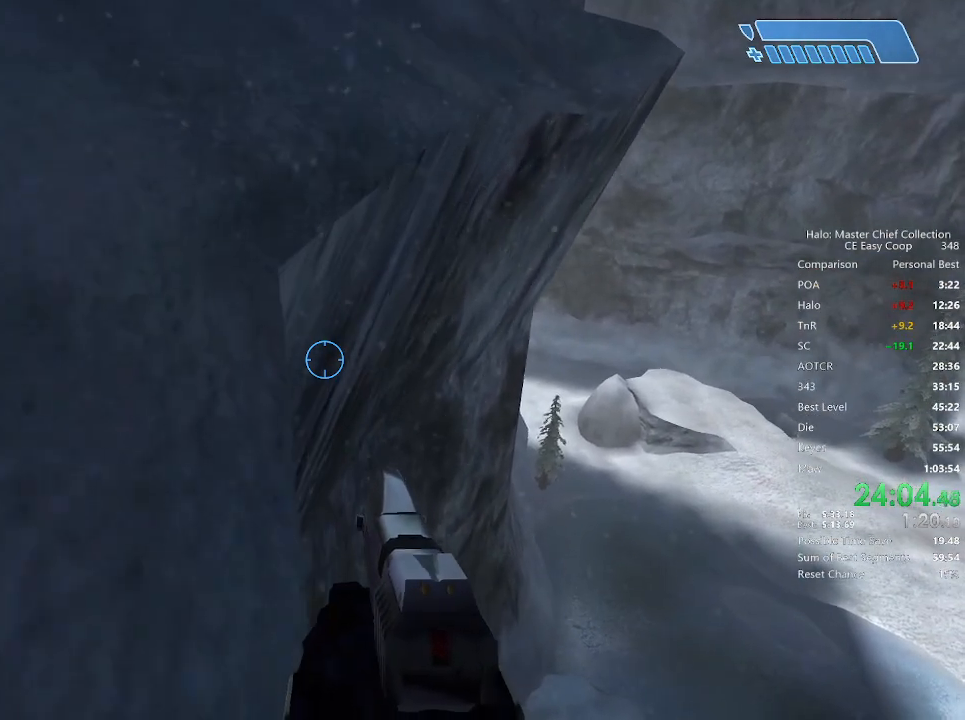
{"keys": ["4", "space", "w"], "mouse": [], "mouse_move": "still", "events": []}
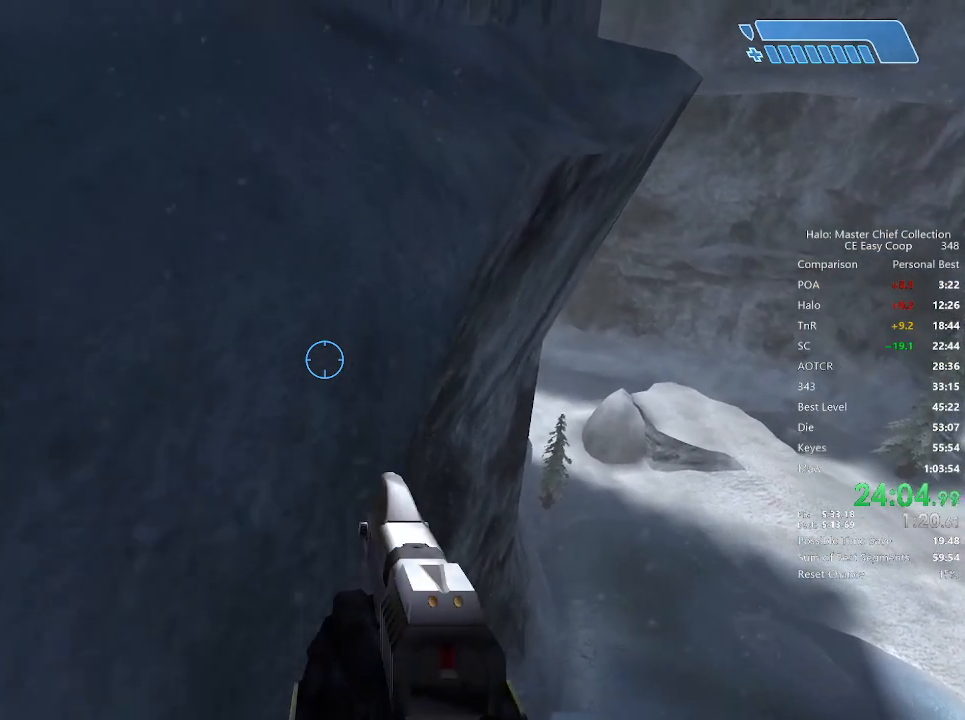
{"keys": ["4", "space", "w"], "mouse": [], "mouse_move": "still", "events": []}
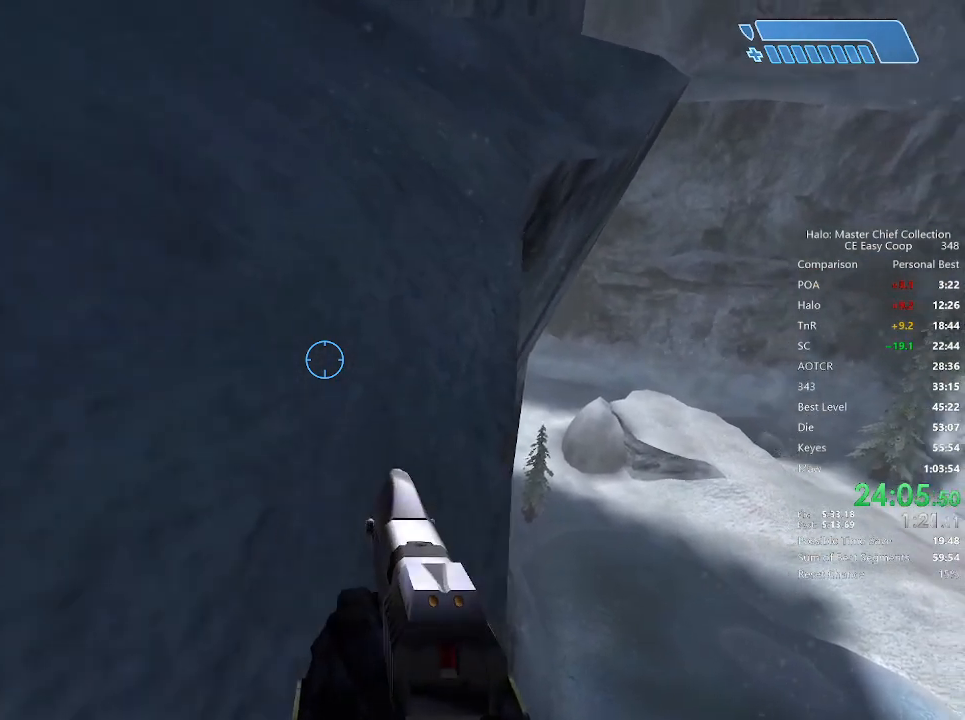
{"keys": ["4", "space", "w"], "mouse": [], "mouse_move": "still", "events": []}